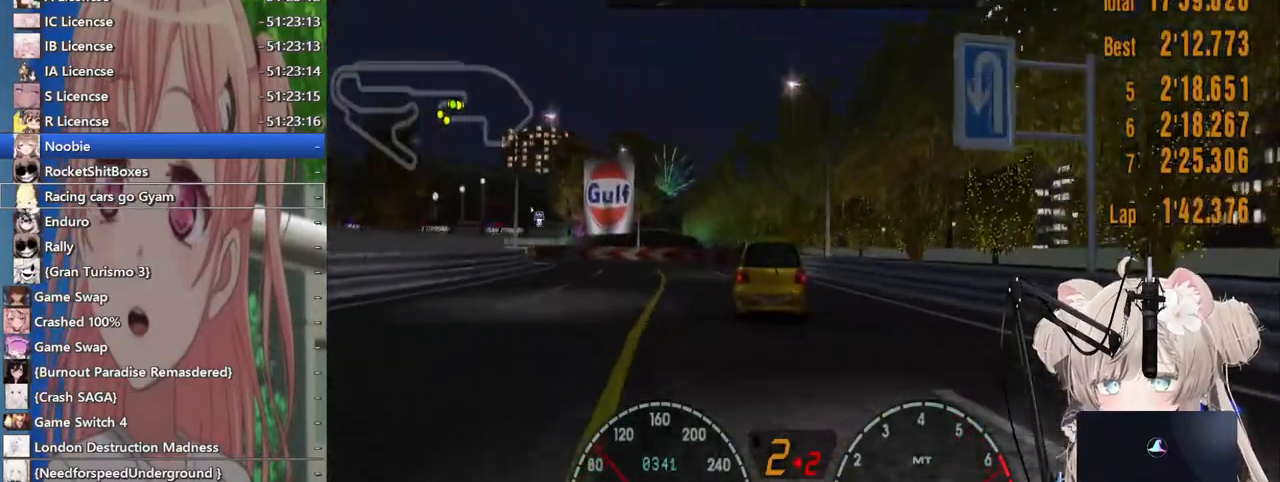
Gameplay with a controller (PlayStation layout); each line is a JSON object with the inputs held at the frame after it. "events" lists button and stick changes between this image and that frame as [ms after this image, input, new state], when the widget could be followed in between. Not read: L1 R1.
{"buttons": ["R2"], "left_stick": "left", "right_stick": "center", "events": [[367, "left_stick", "left"]]}
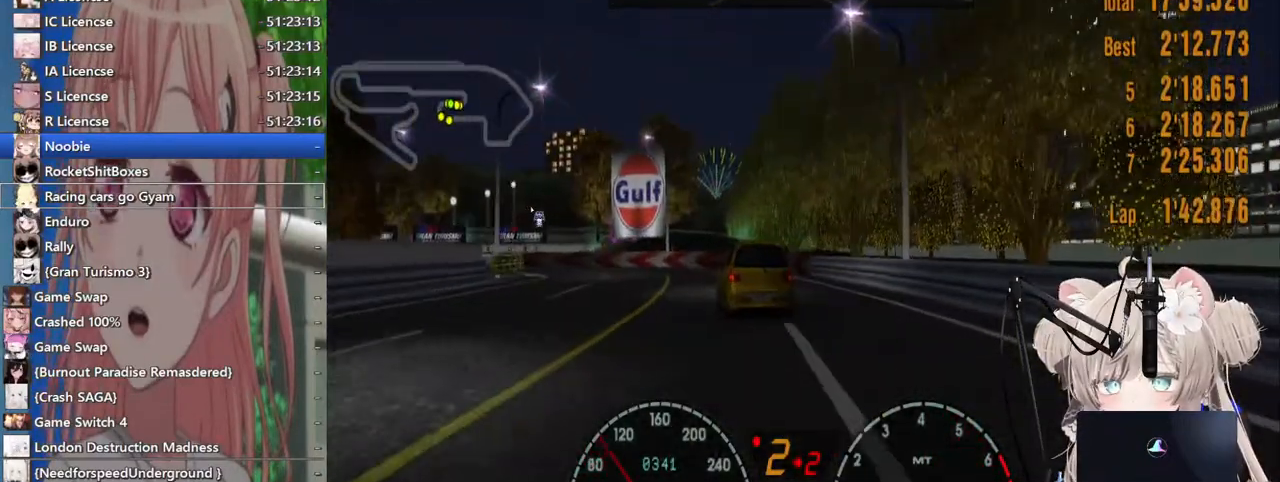
{"buttons": ["R2"], "left_stick": "left", "right_stick": "center", "events": [[100, "CROSS", "down"], [267, "CROSS", "up"]]}
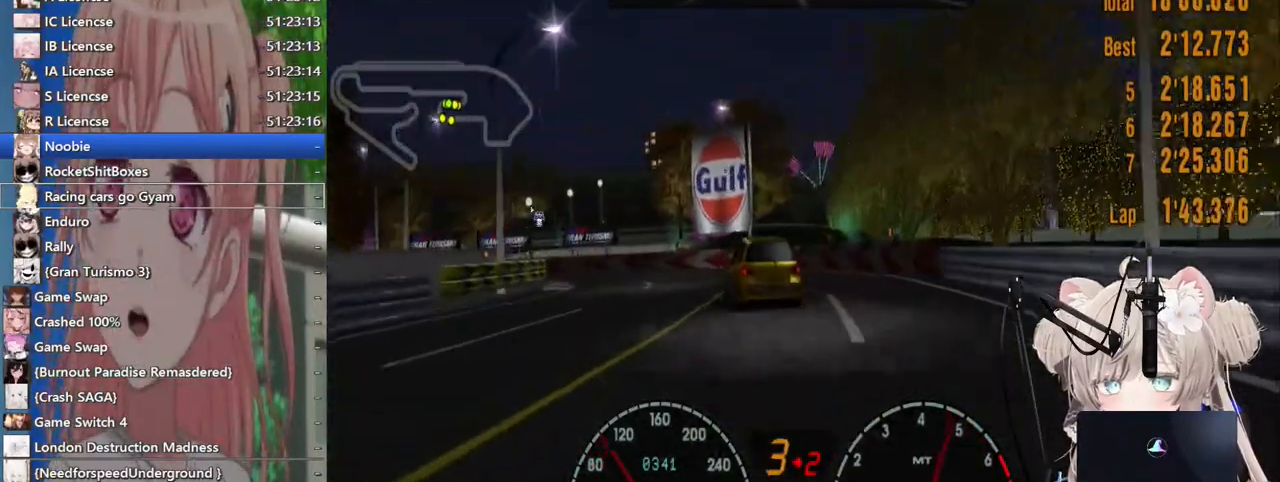
{"buttons": ["R2"], "left_stick": "left", "right_stick": "center", "events": []}
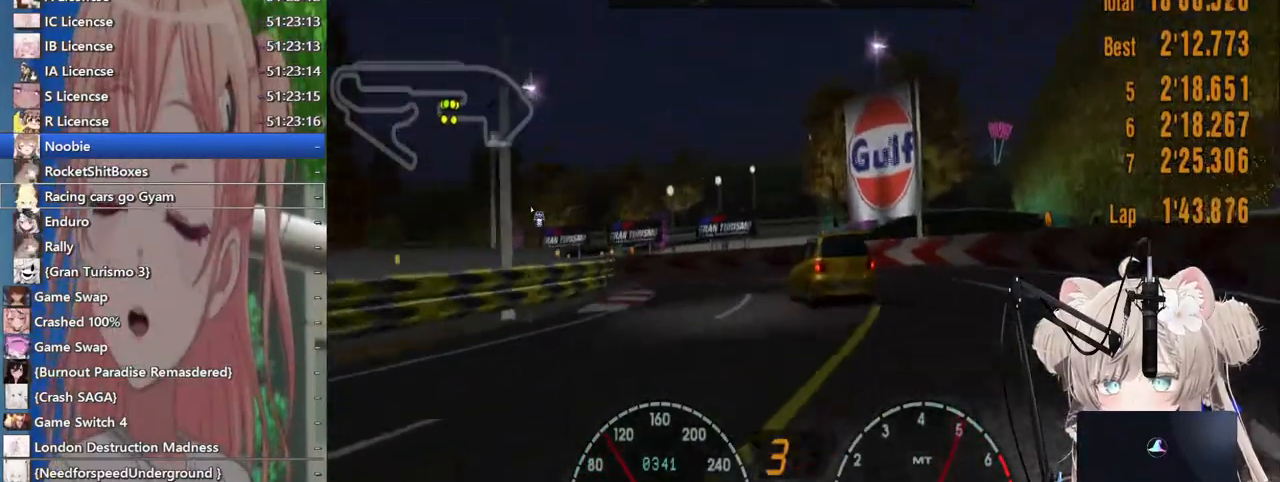
{"buttons": ["L2"], "left_stick": "left", "right_stick": "center", "events": [[200, "L2", "down"], [200, "R2", "up"], [317, "SQUARE", "down"], [500, "SQUARE", "up"]]}
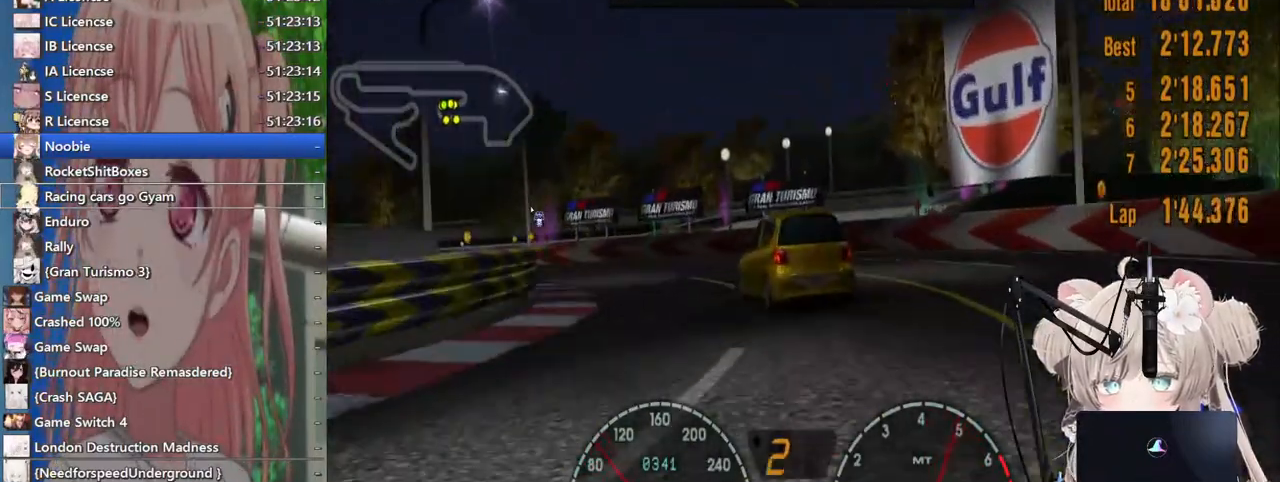
{"buttons": [], "left_stick": "left", "right_stick": "center"}
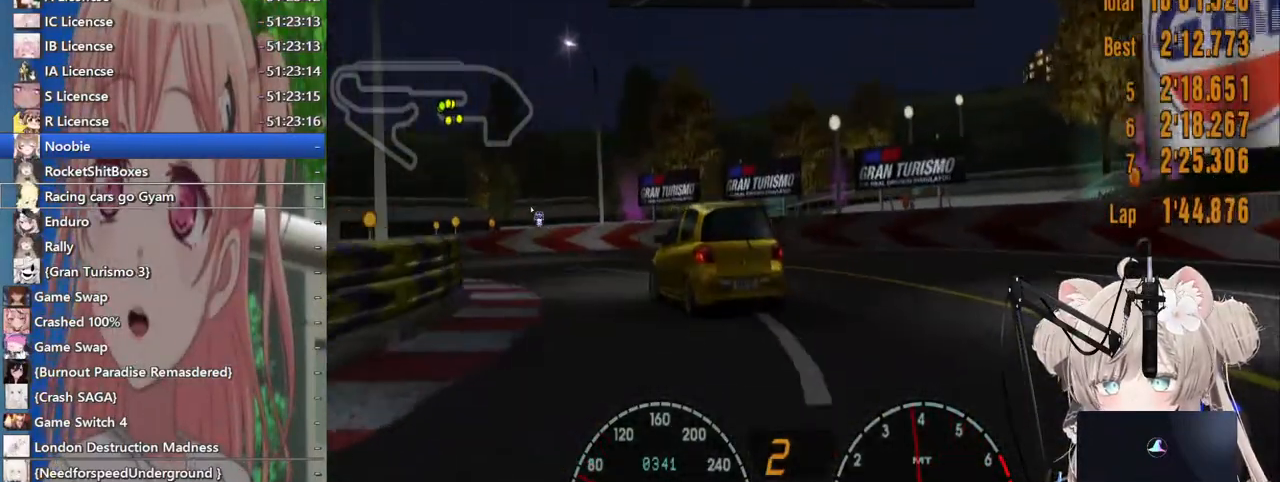
{"buttons": ["R2"], "left_stick": "left", "right_stick": "center", "events": [[83, "R2", "down"]]}
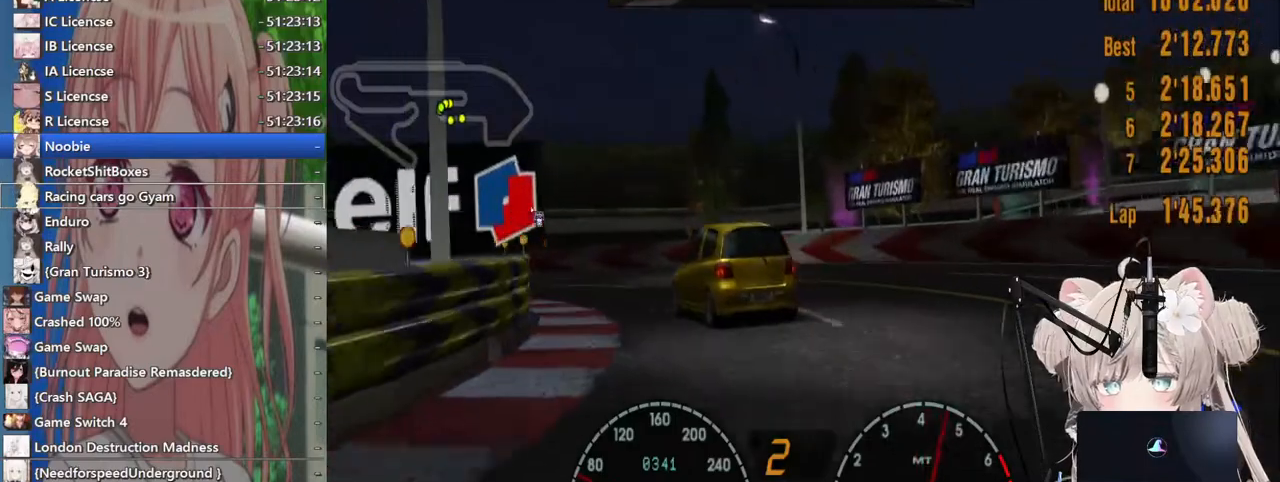
{"buttons": [], "left_stick": "left", "right_stick": "center", "events": [[267, "R2", "up"]]}
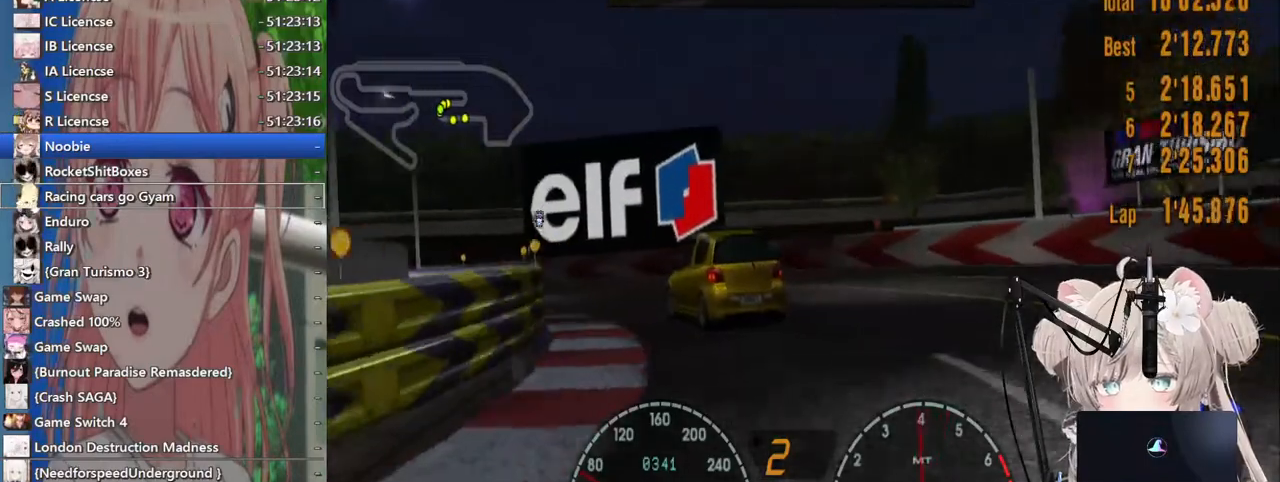
{"buttons": ["R2"], "left_stick": "left", "right_stick": "center", "events": [[67, "SQUARE", "down"], [133, "SQUARE", "up"], [300, "R2", "down"]]}
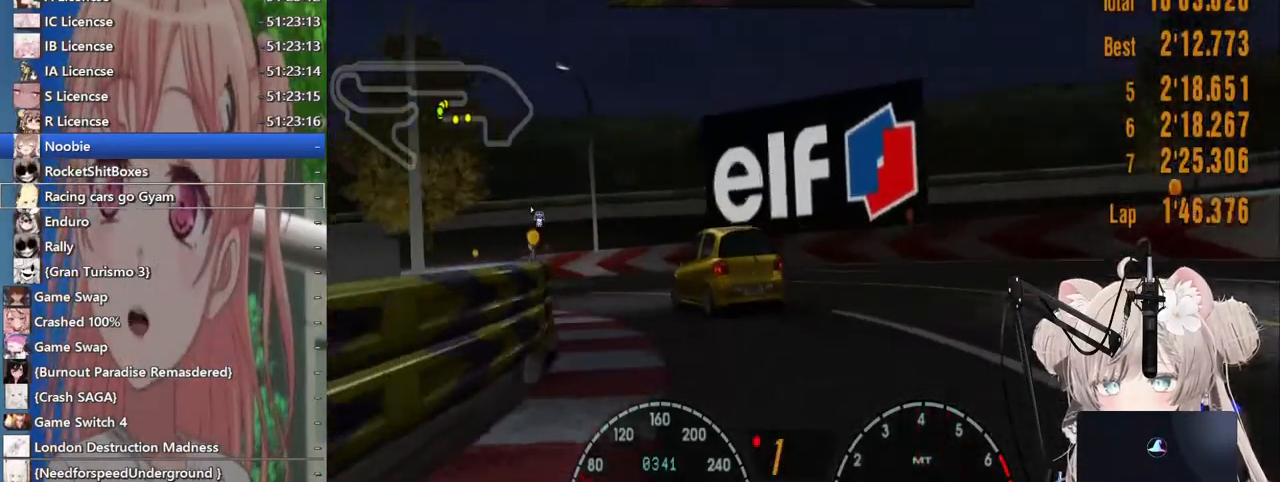
{"buttons": ["R2"], "left_stick": "left", "right_stick": "center", "events": [[233, "CROSS", "down"], [367, "CROSS", "up"]]}
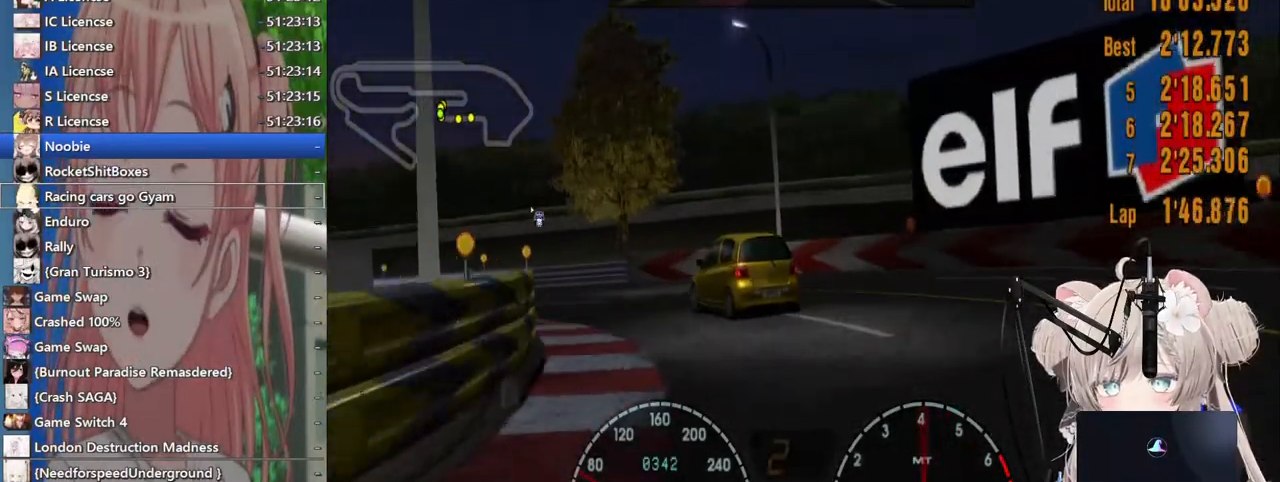
{"buttons": ["R2"], "left_stick": "left", "right_stick": "center", "events": []}
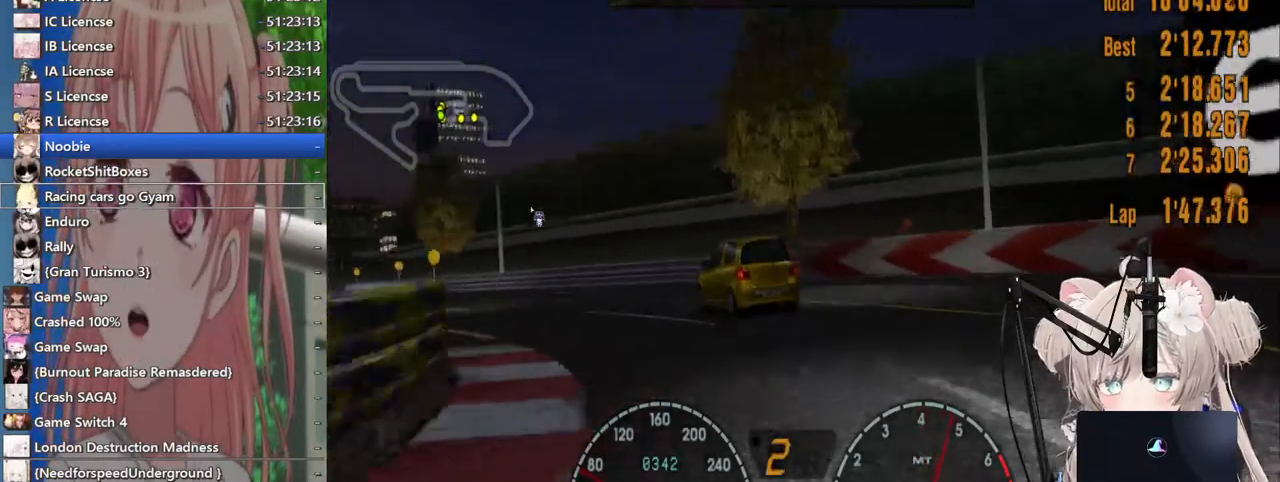
{"buttons": ["R2"], "left_stick": "left", "right_stick": "center", "events": []}
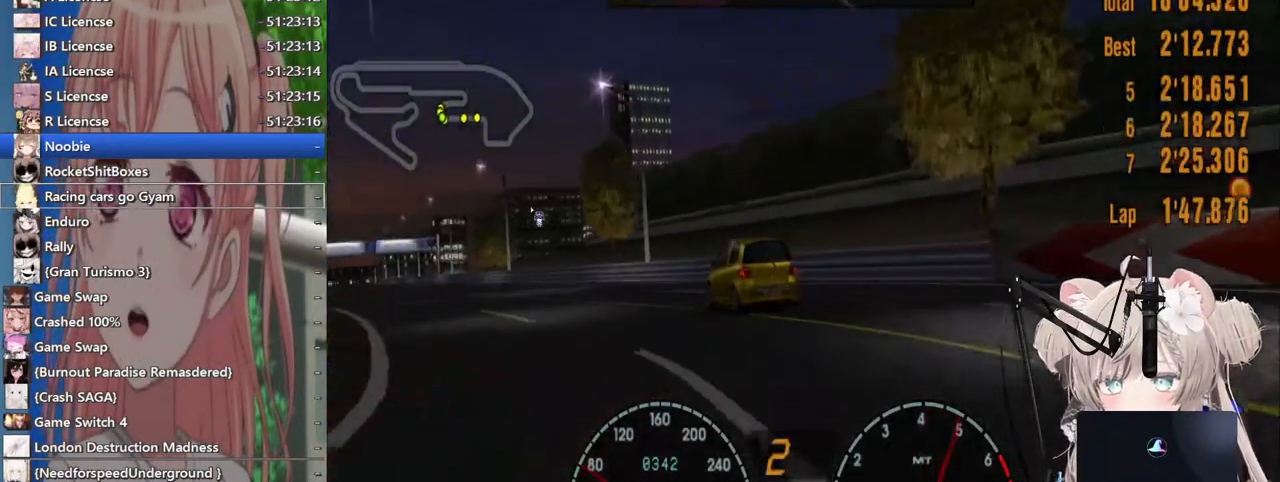
{"buttons": ["R2"], "left_stick": "center", "right_stick": "center", "events": [[333, "left_stick", "center"]]}
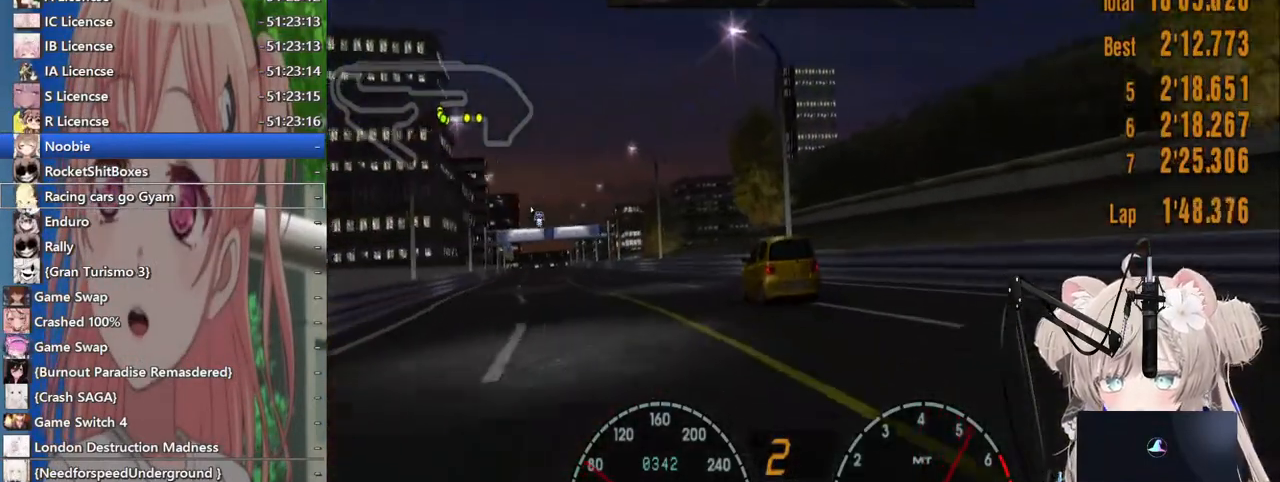
{"buttons": ["R2"], "left_stick": "center", "right_stick": "center", "events": [[50, "left_stick", "left"], [483, "left_stick", "center"]]}
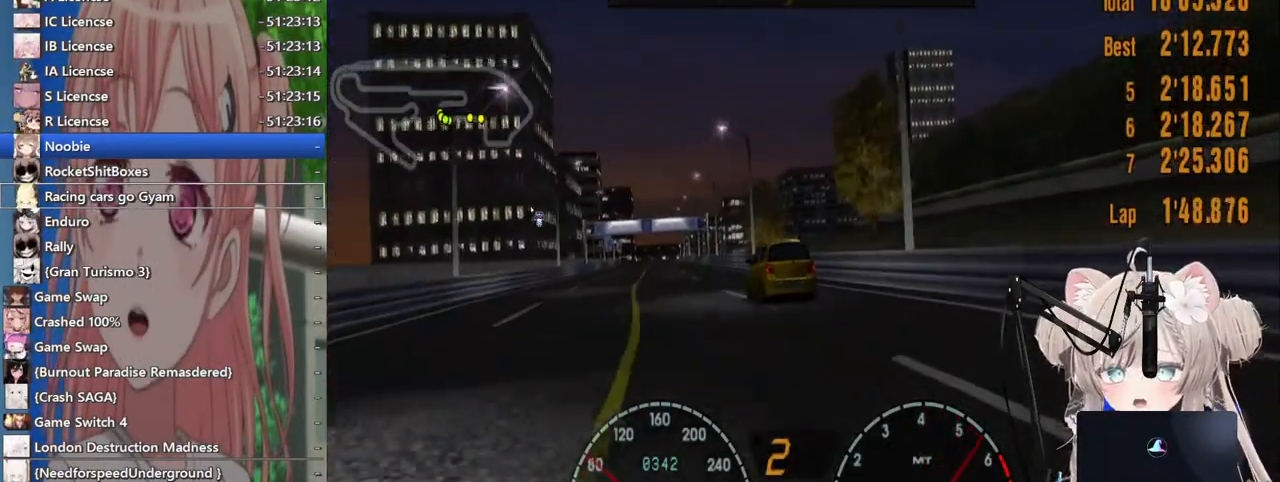
{"buttons": ["R2"], "left_stick": "center", "right_stick": "center", "events": []}
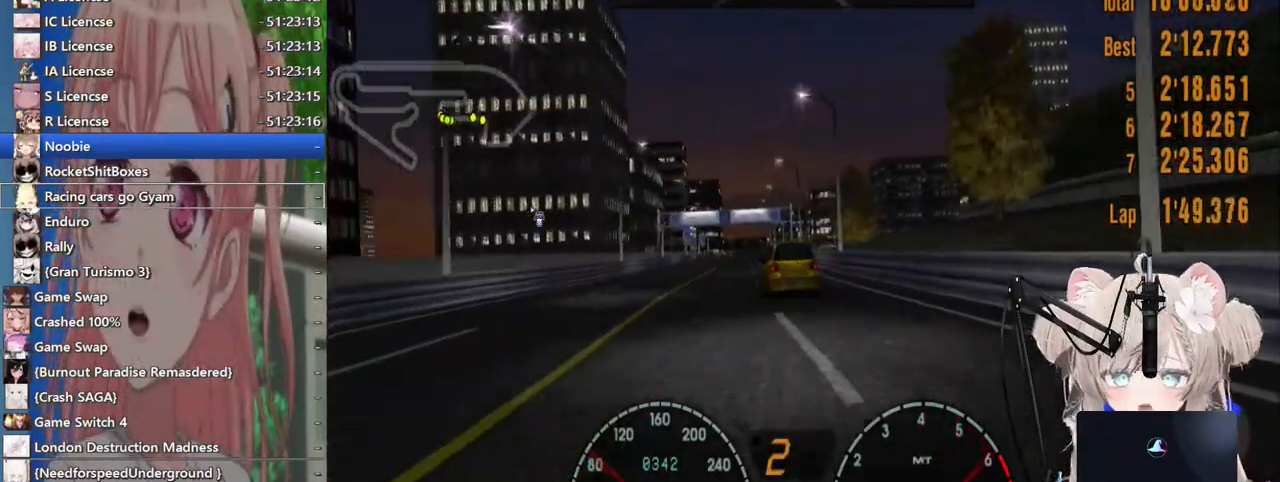
{"buttons": ["R2"], "left_stick": "left", "right_stick": "center", "events": [[467, "left_stick", "left"]]}
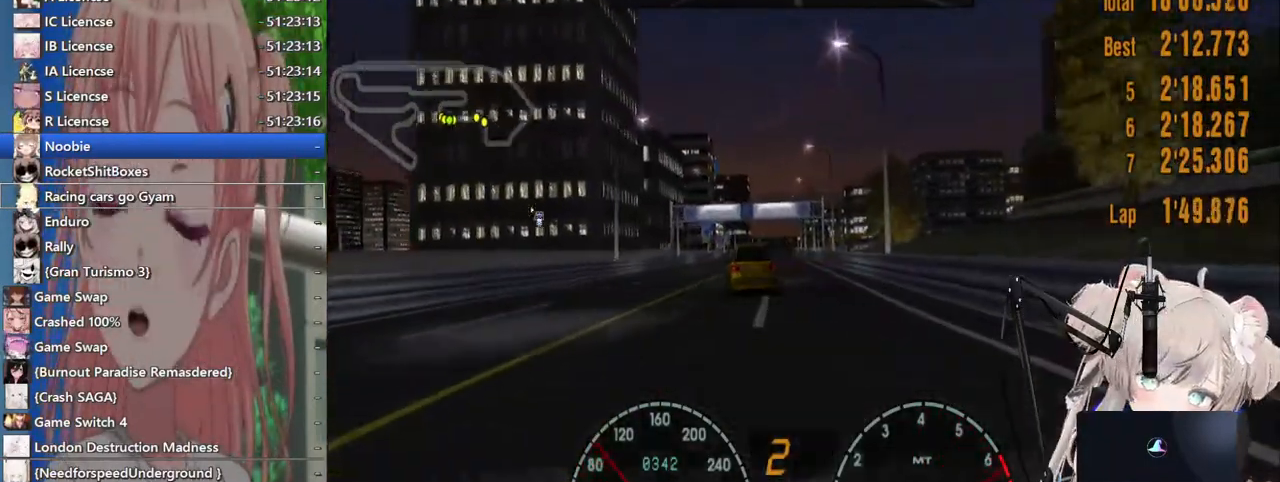
{"buttons": ["R2"], "left_stick": "center", "right_stick": "center", "events": [[133, "left_stick", "center"], [367, "CROSS", "down"], [467, "CROSS", "up"]]}
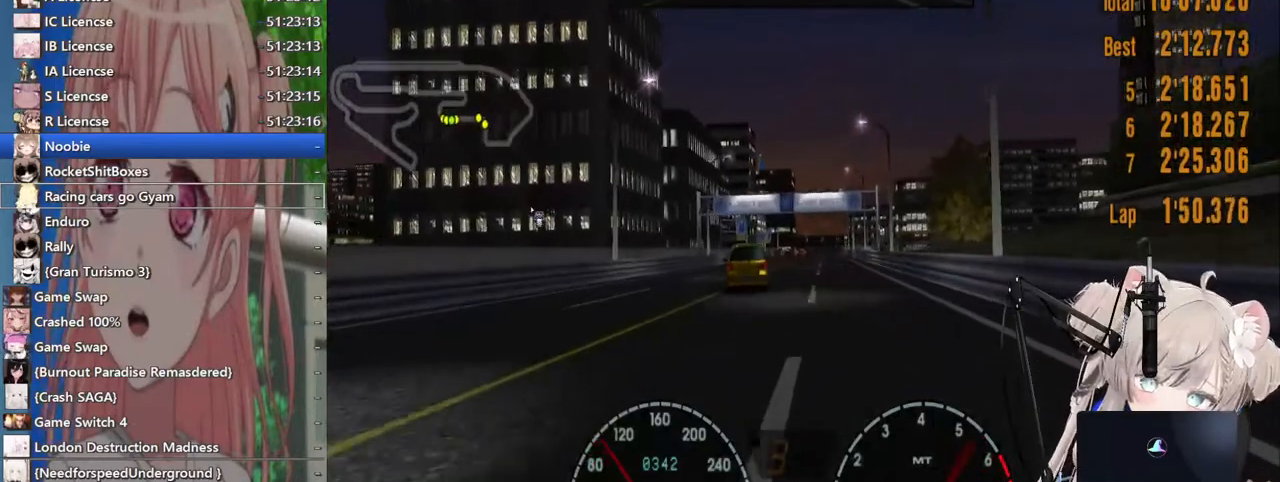
{"buttons": ["R2"], "left_stick": "center", "right_stick": "center", "events": []}
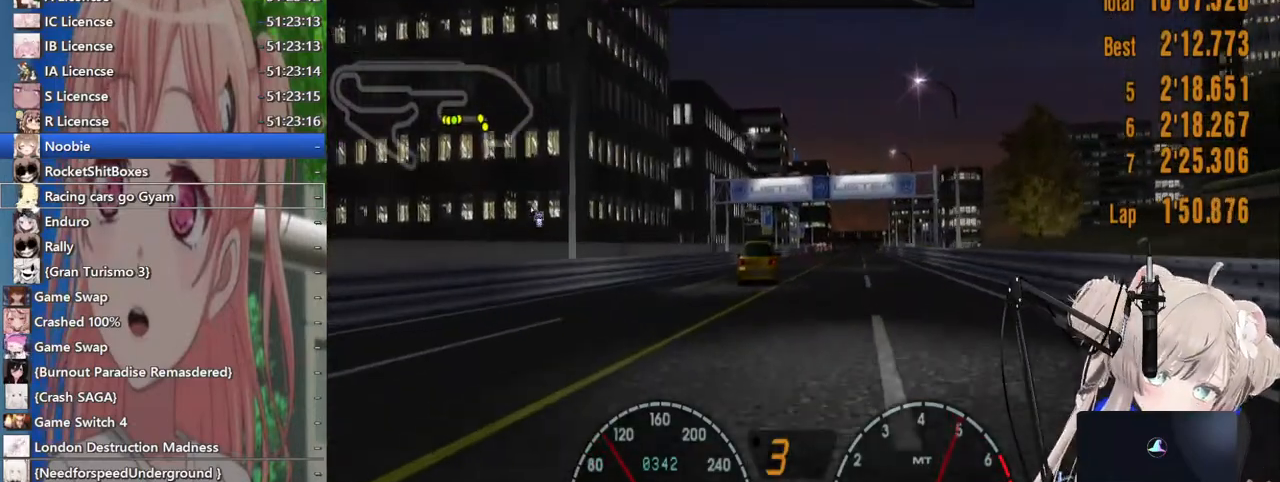
{"buttons": ["R2"], "left_stick": "center", "right_stick": "center", "events": []}
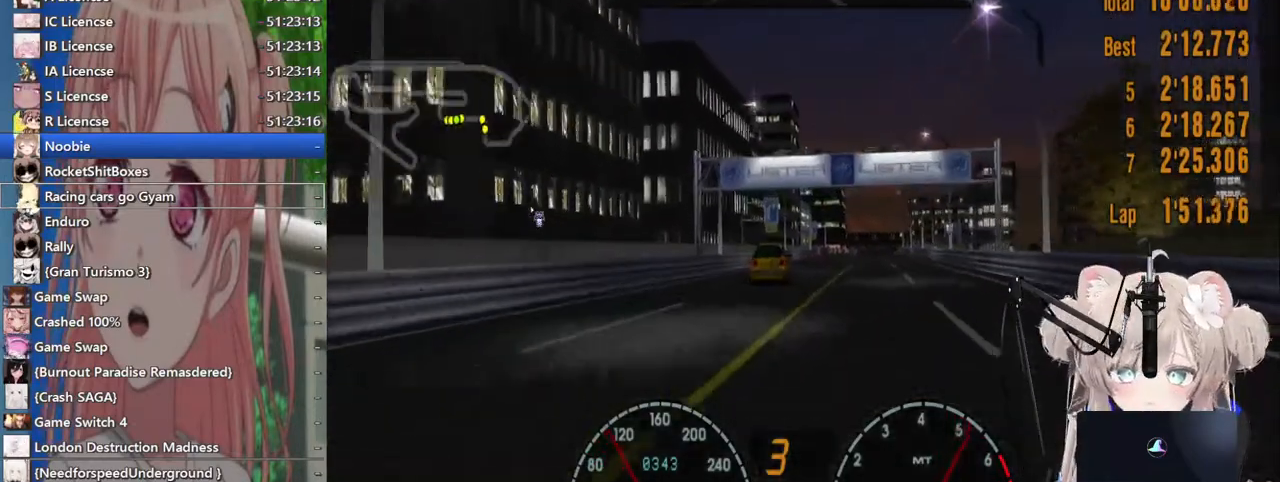
{"buttons": ["R2"], "left_stick": "center", "right_stick": "center", "events": []}
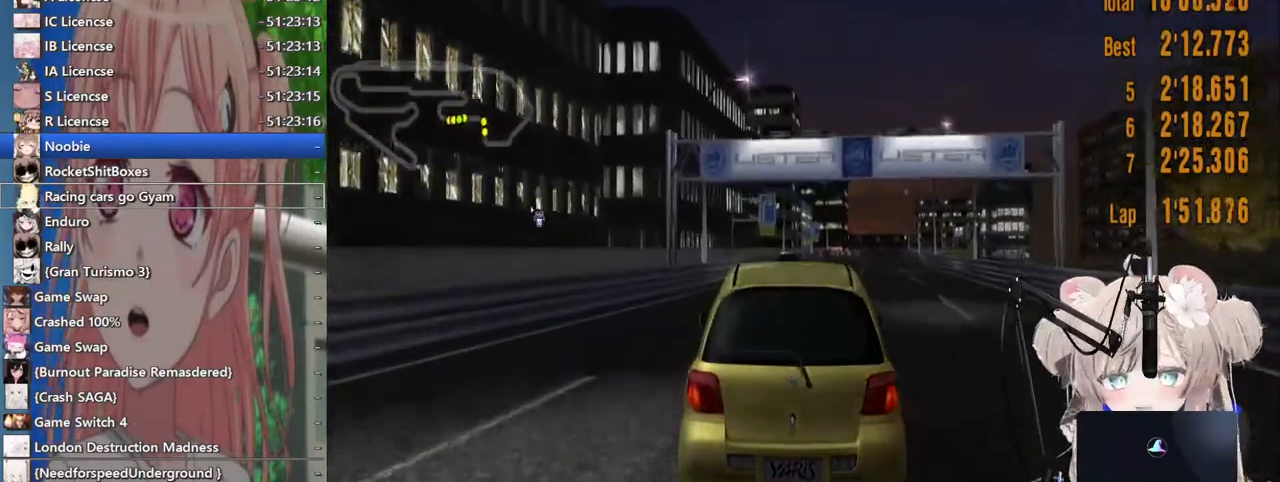
{"buttons": ["R2"], "left_stick": "center", "right_stick": "center", "events": []}
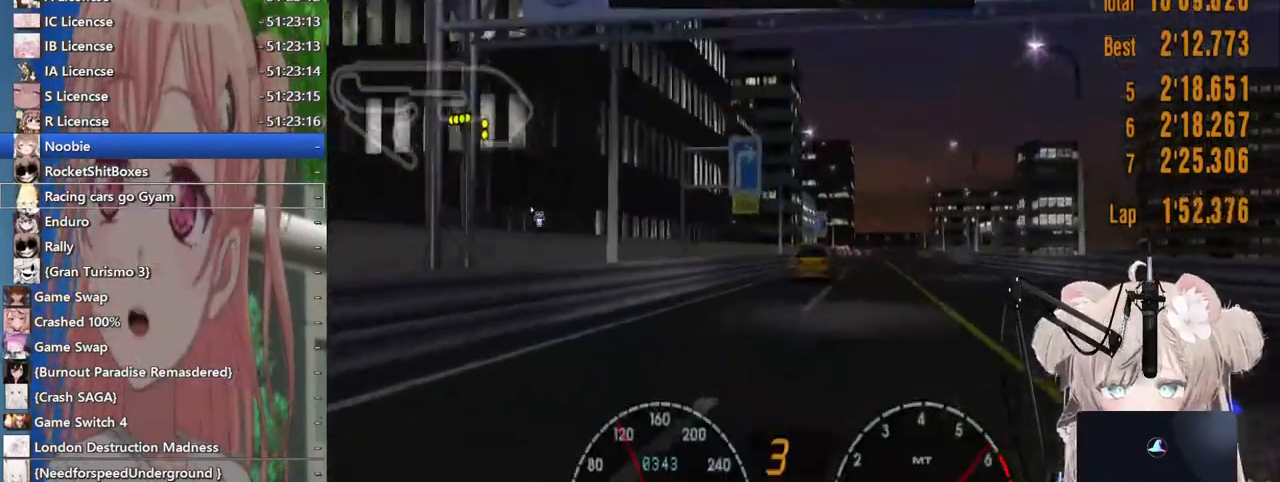
{"buttons": ["R2"], "left_stick": "center", "right_stick": "center", "events": [[233, "left_stick", "up-right"], [317, "left_stick", "center"]]}
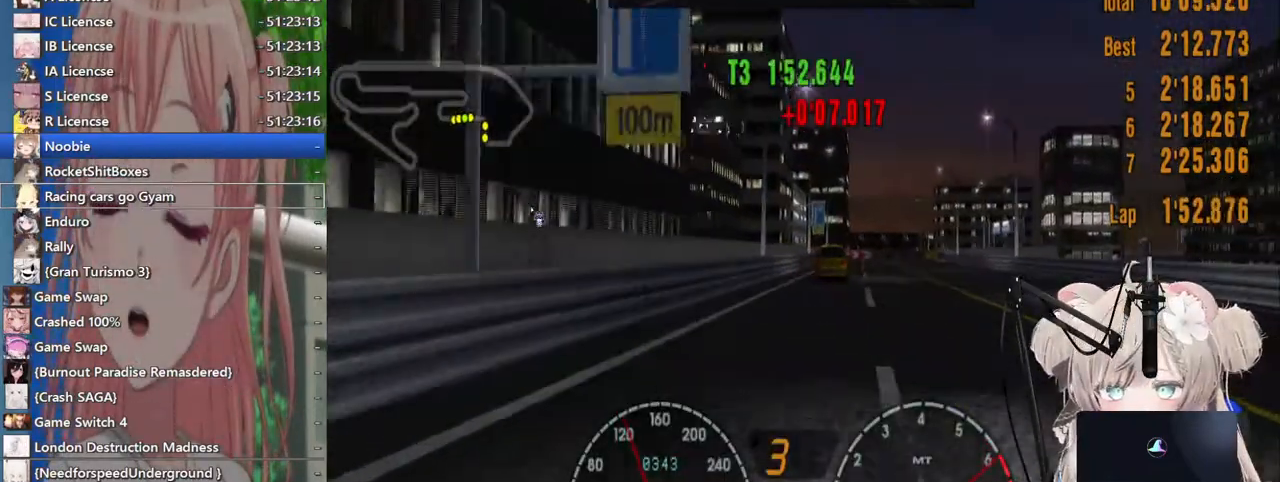
{"buttons": ["R2"], "left_stick": "center", "right_stick": "center", "events": [[117, "CROSS", "down"], [217, "CROSS", "up"]]}
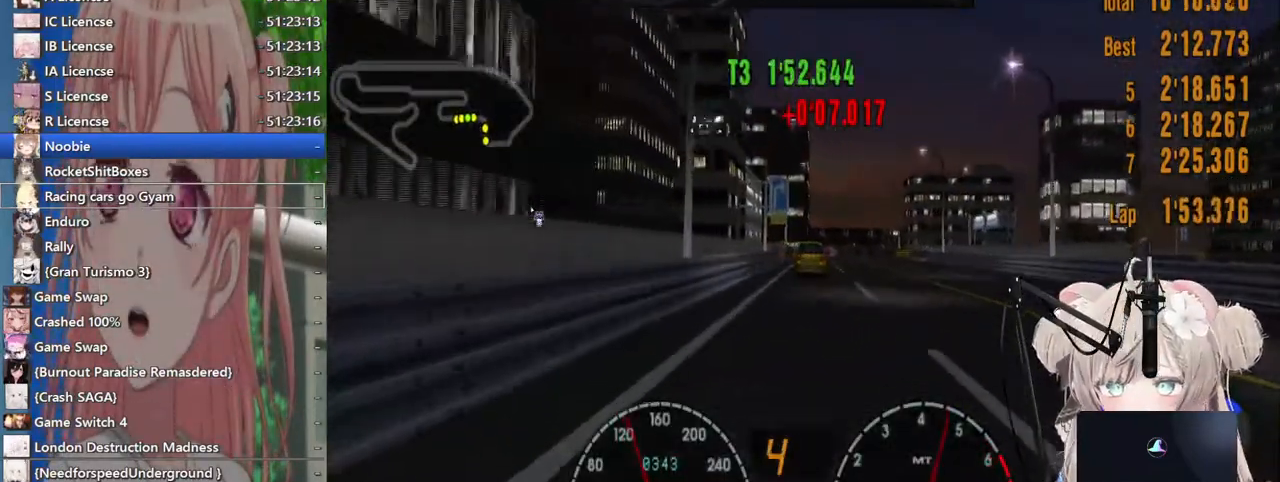
{"buttons": ["R2"], "left_stick": "center", "right_stick": "center", "events": []}
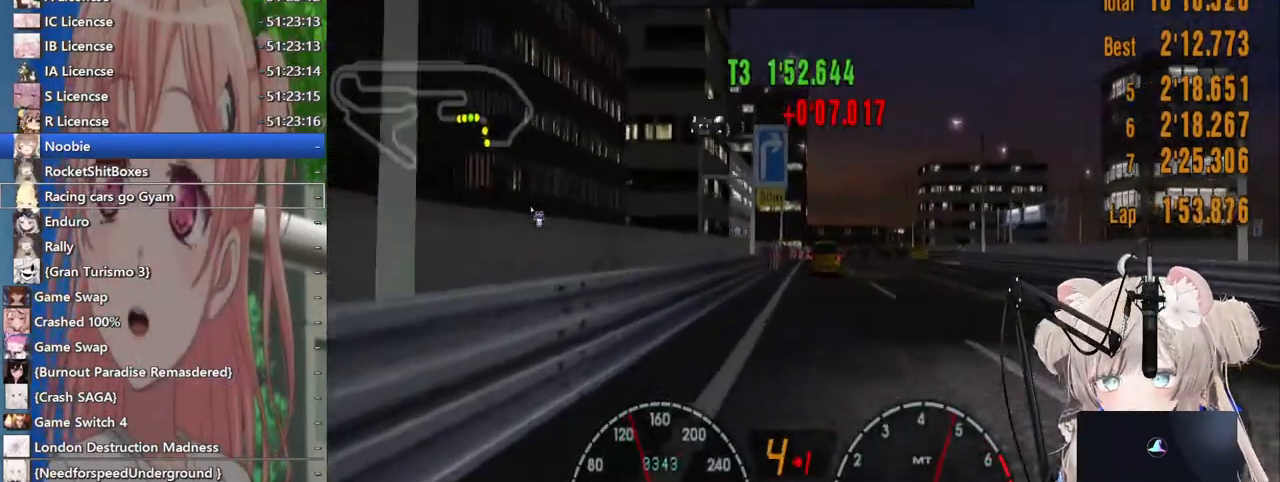
{"buttons": ["R2"], "left_stick": "up-right", "right_stick": "center", "events": [[83, "left_stick", "up-right"]]}
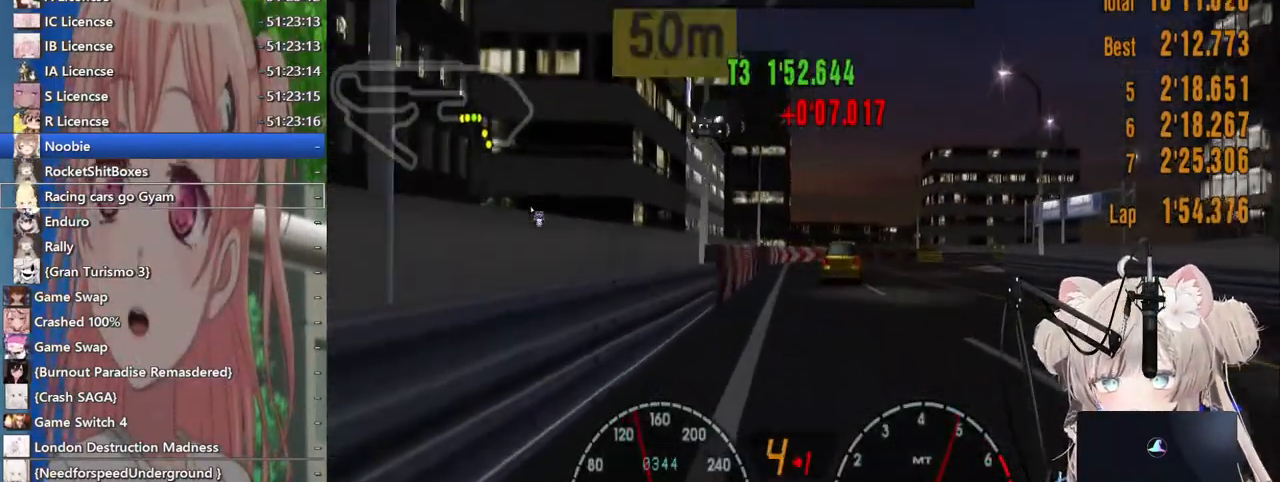
{"buttons": ["L2"], "left_stick": "up-right", "right_stick": "center", "events": [[217, "L2", "down"], [267, "R2", "up"], [367, "SQUARE", "down"], [500, "SQUARE", "up"]]}
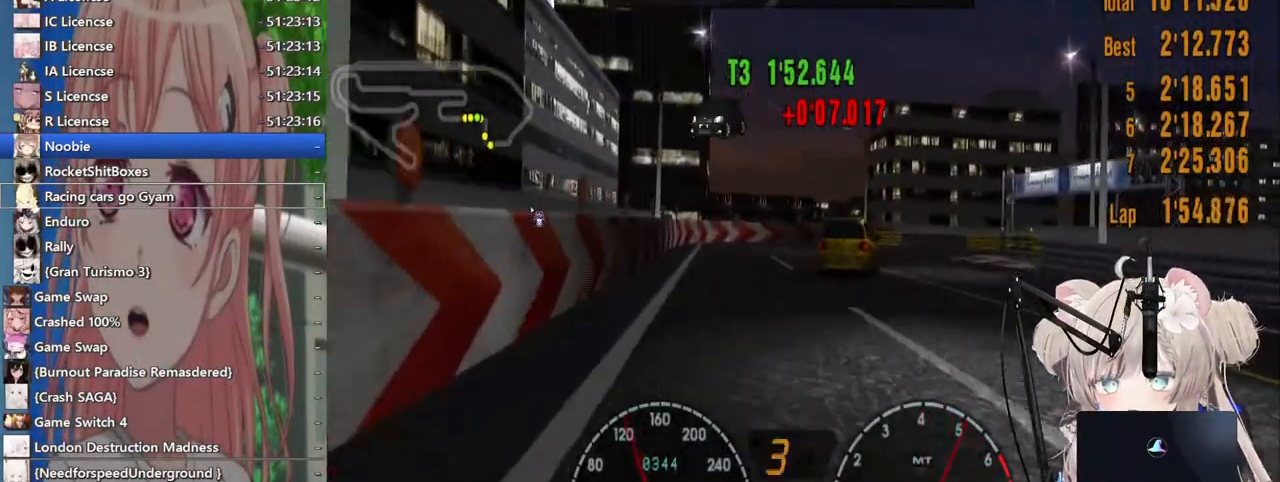
{"buttons": ["R2"], "left_stick": "up-right", "right_stick": "center", "events": [[200, "SQUARE", "down"], [233, "L2", "up"], [300, "SQUARE", "up"], [467, "R2", "down"]]}
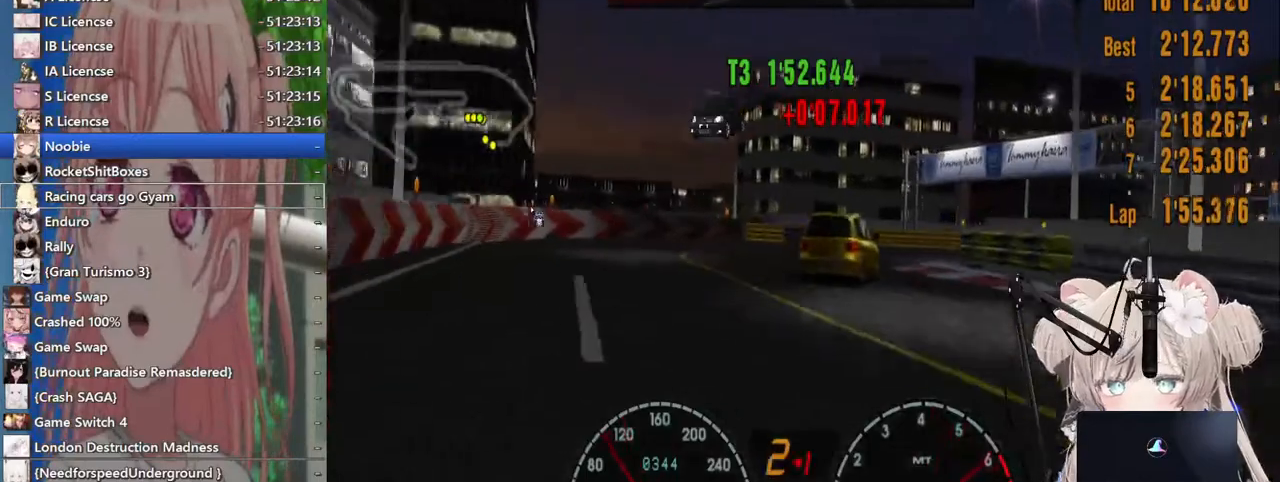
{"buttons": [], "left_stick": "up-right", "right_stick": "center", "events": [[67, "R2", "up"], [267, "R2", "down"], [467, "R2", "up"]]}
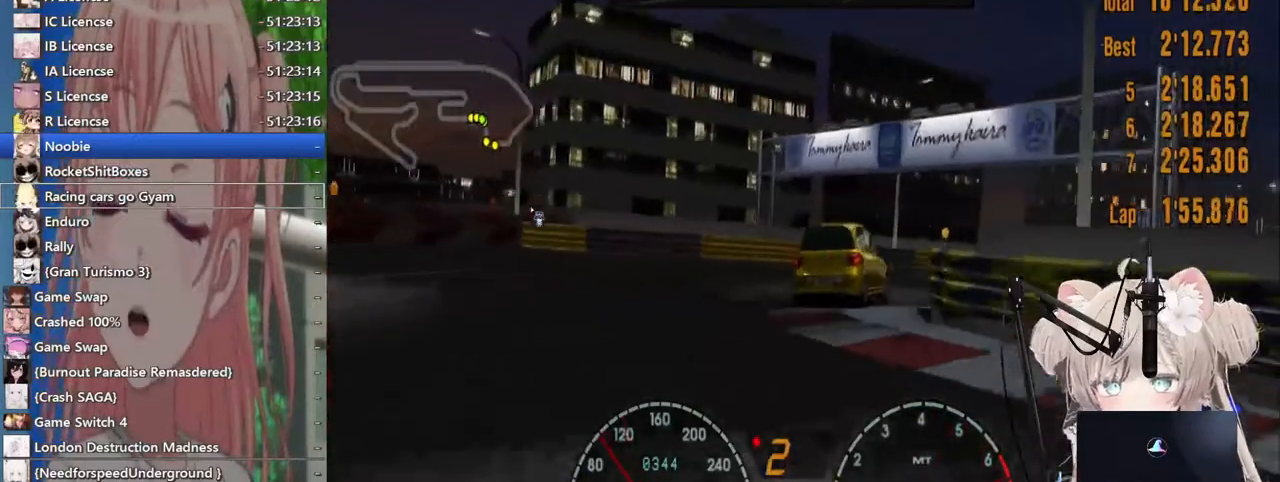
{"buttons": [], "left_stick": "up-right", "right_stick": "center"}